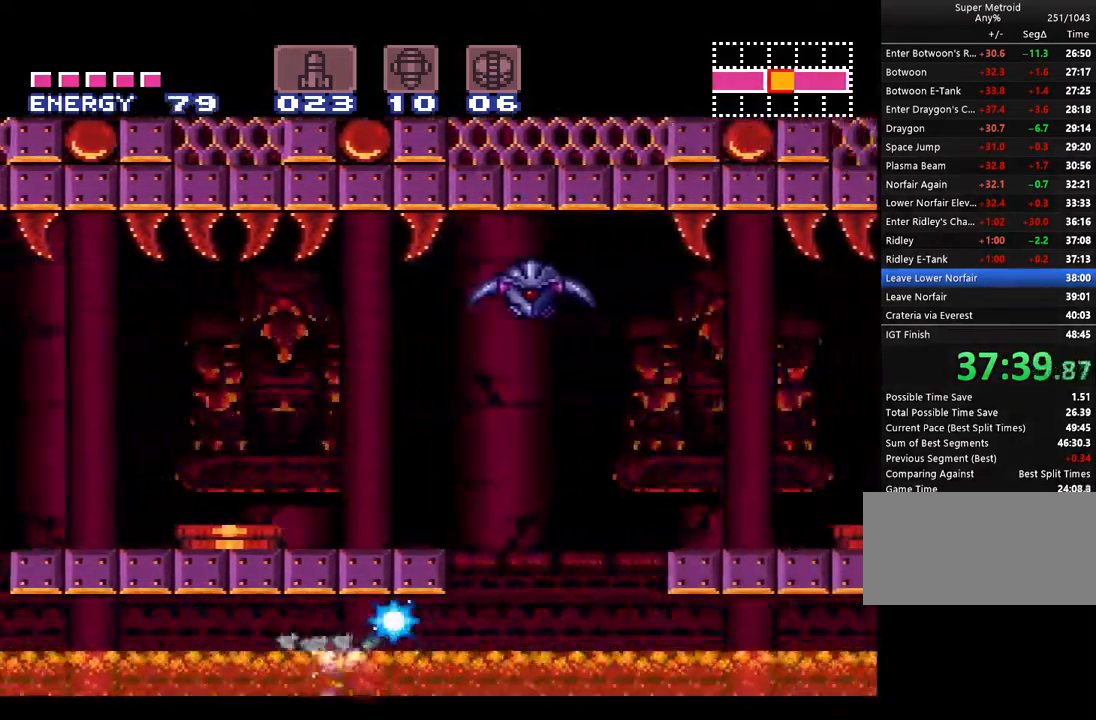
Gameplay with a controller (Nintendo layout); each line is a JSON object with the inputs held at the frame after it. "events" lists button and stick changes between this image and that frame as [ms after this image, input, new state], when the widget could be followed in between. Not read: L3 R3.
{"buttons": ["A", "Y", "DPAD_UP", "DPAD_RIGHT"], "events": []}
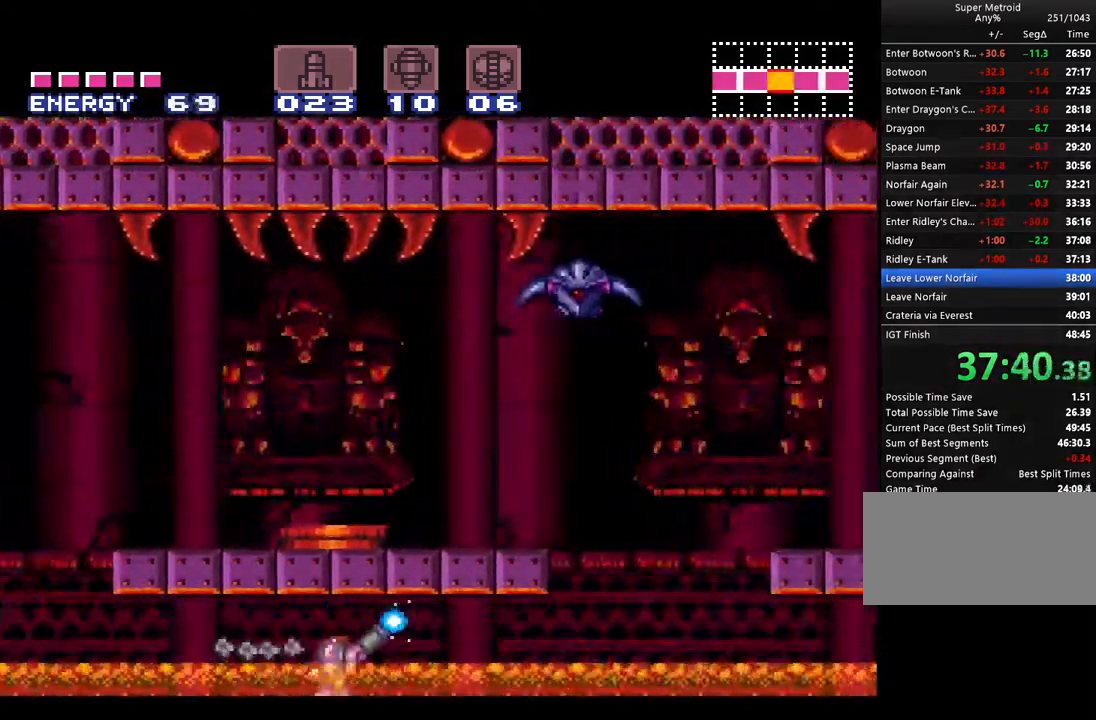
{"buttons": ["A", "DPAD_RIGHT"], "events": [[33, "Y", "up"], [100, "DPAD_UP", "up"], [133, "B", "down"], [483, "B", "up"]]}
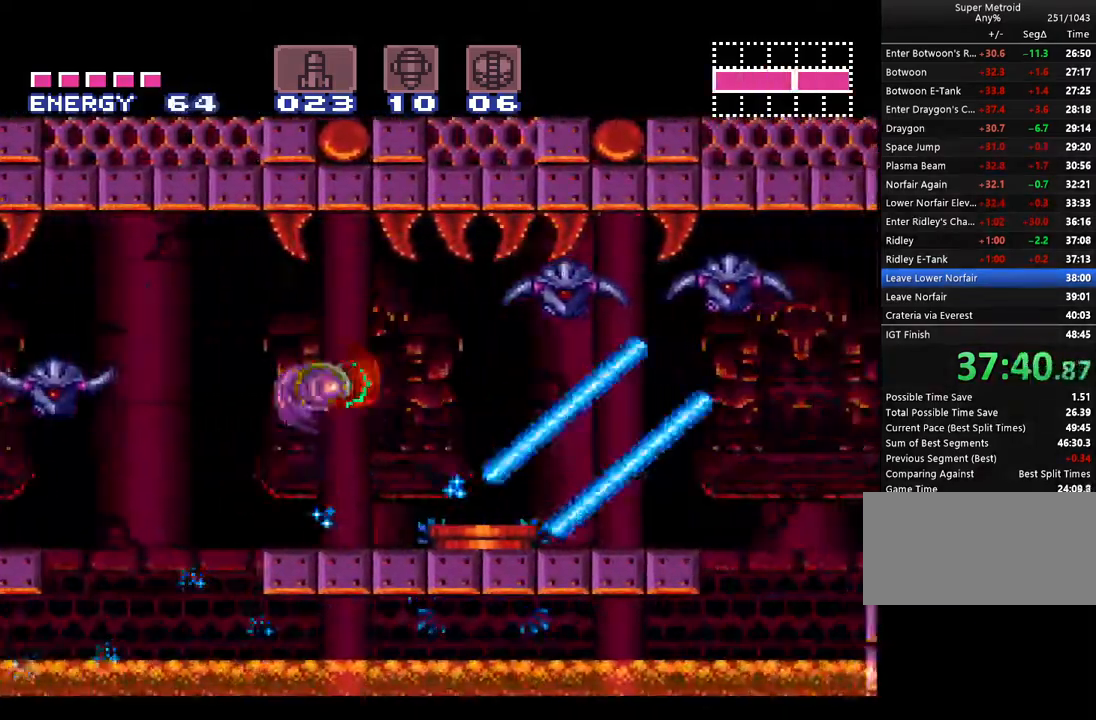
{"buttons": ["A", "B", "DPAD_RIGHT"], "events": [[483, "B", "down"]]}
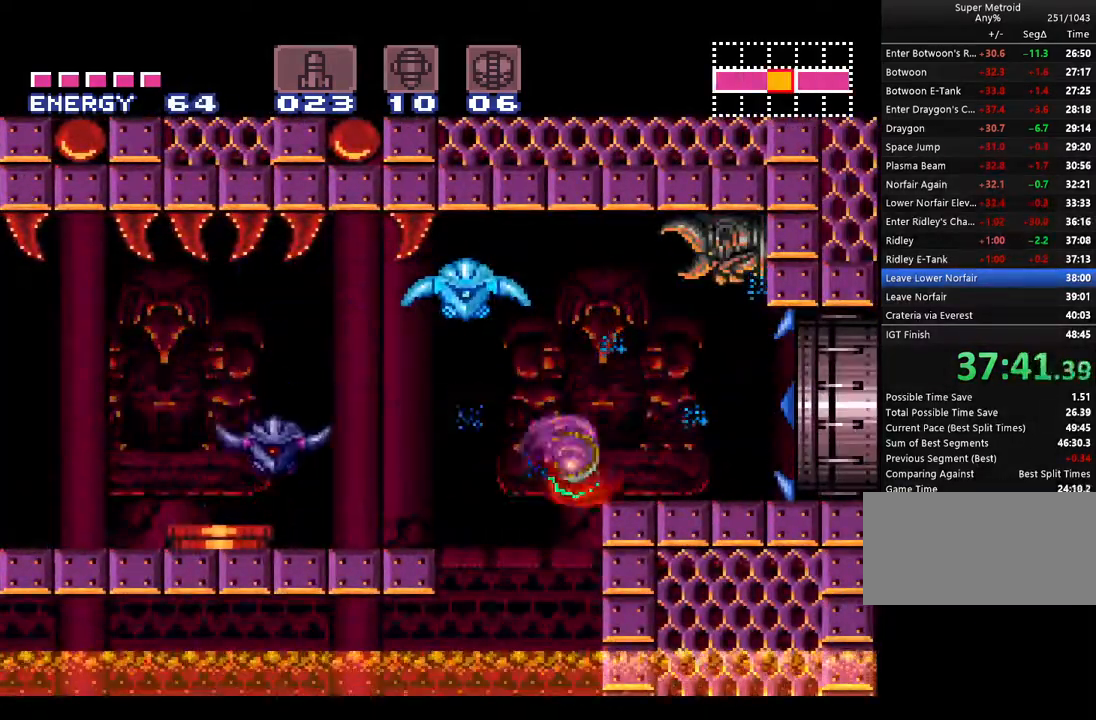
{"buttons": ["A", "DPAD_RIGHT"], "events": [[50, "B", "up"]]}
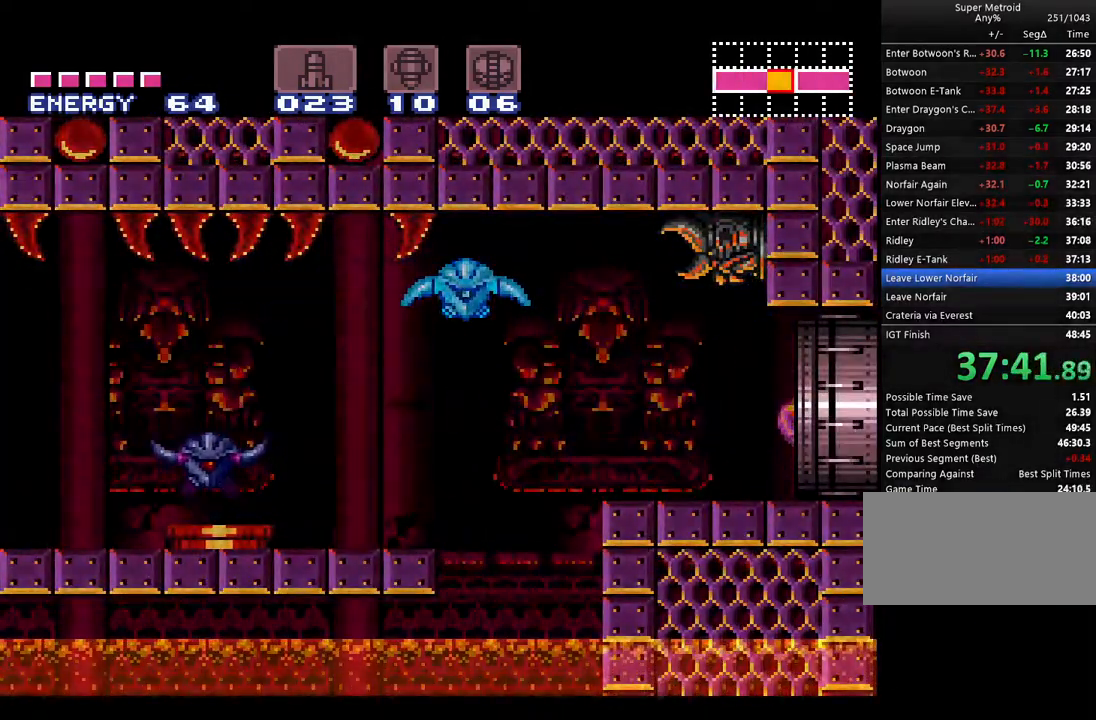
{"buttons": ["A", "DPAD_RIGHT"], "events": [[50, "DPAD_RIGHT", "up"], [167, "DPAD_RIGHT", "down"], [200, "A", "up"], [350, "A", "down"]]}
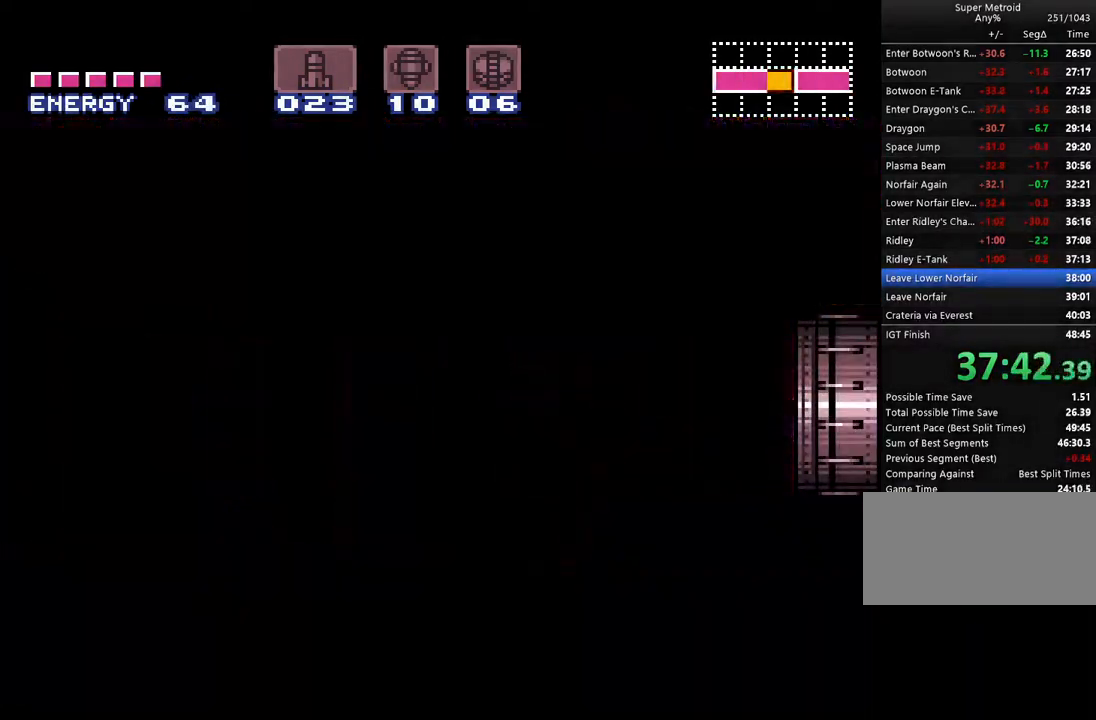
{"buttons": ["A", "DPAD_RIGHT"], "events": []}
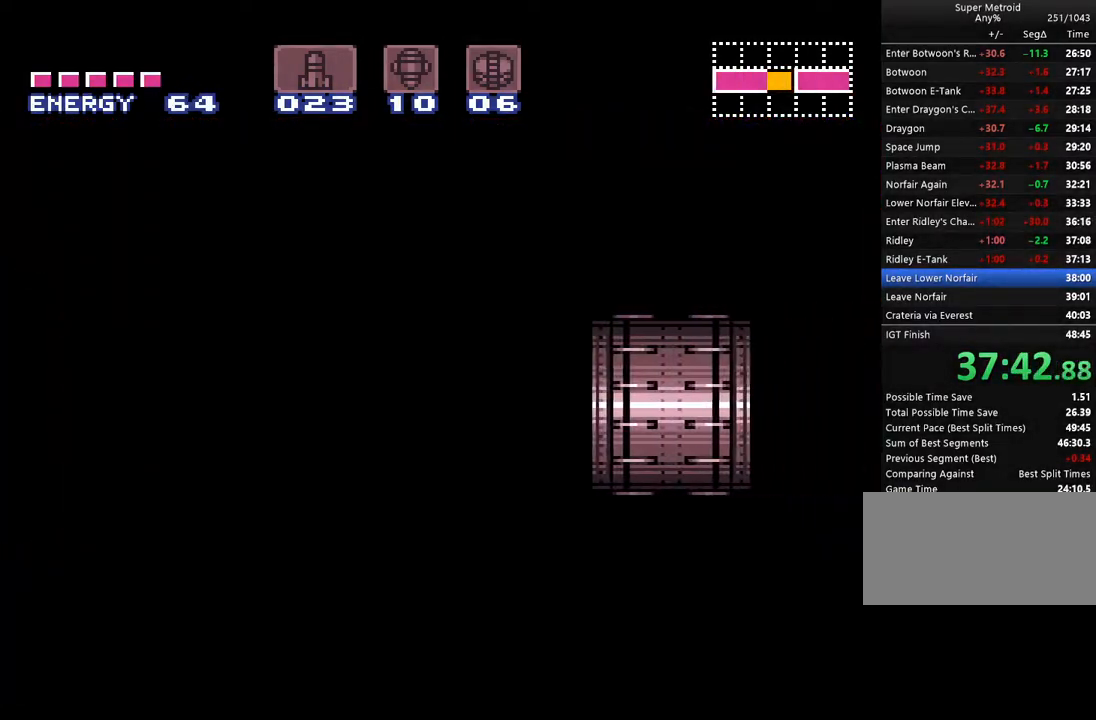
{"buttons": ["A", "DPAD_RIGHT"], "events": []}
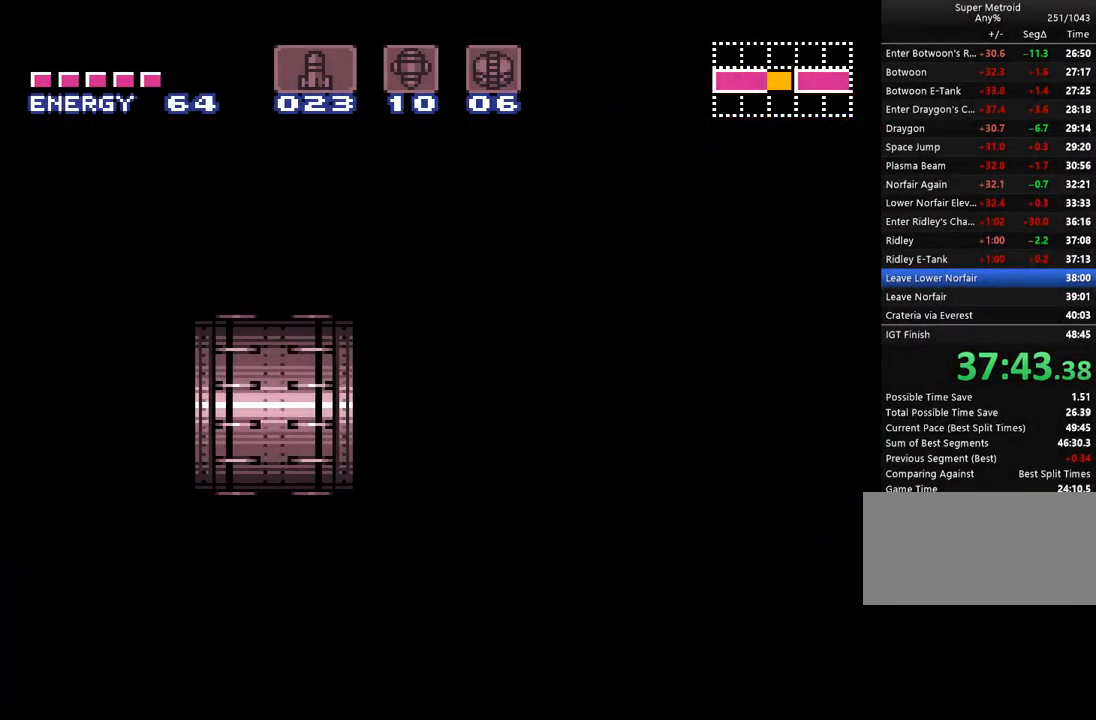
{"buttons": ["A", "DPAD_RIGHT"], "events": []}
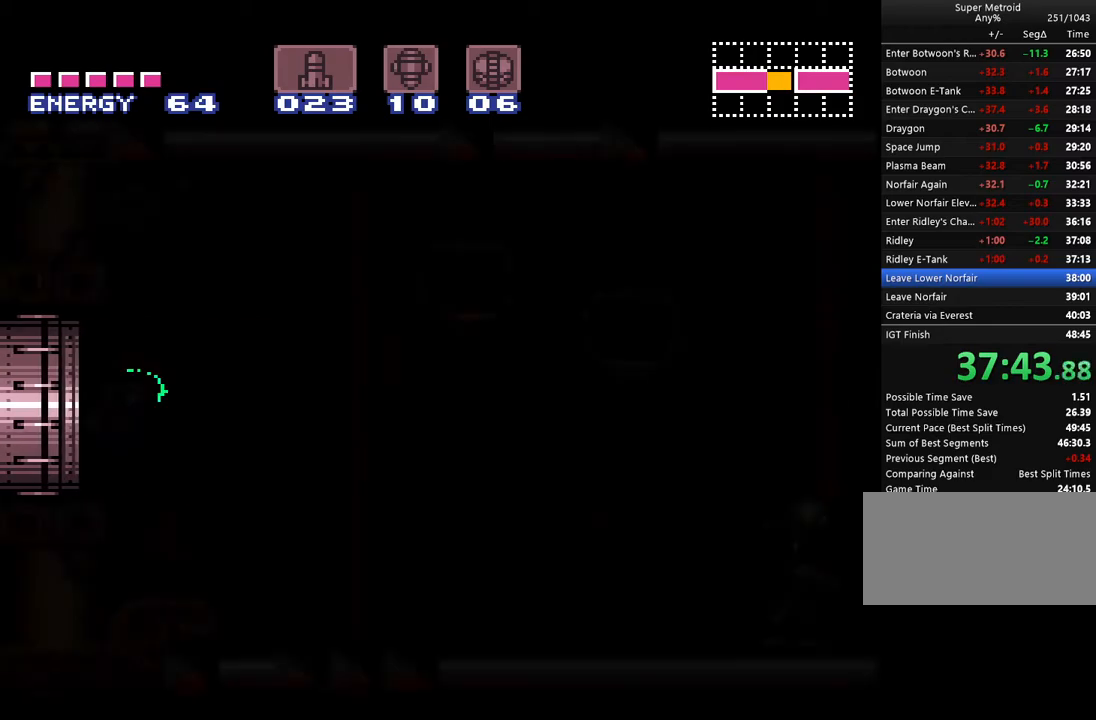
{"buttons": ["A", "DPAD_RIGHT"], "events": []}
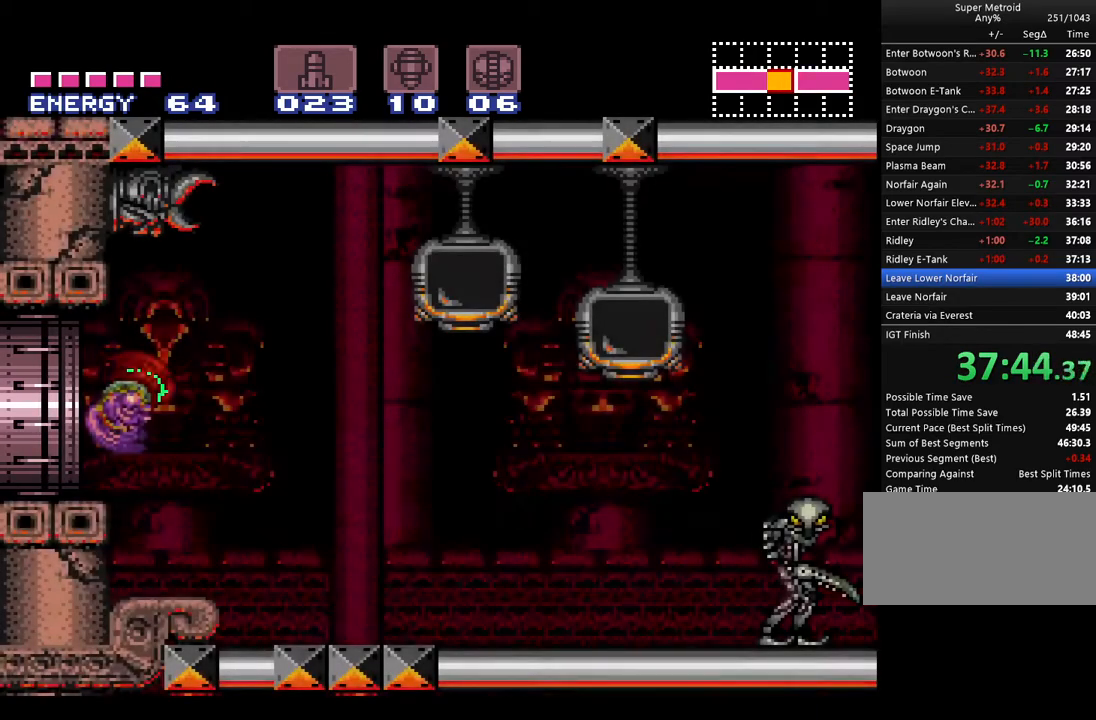
{"buttons": ["A", "B", "DPAD_RIGHT"], "events": [[433, "B", "down"]]}
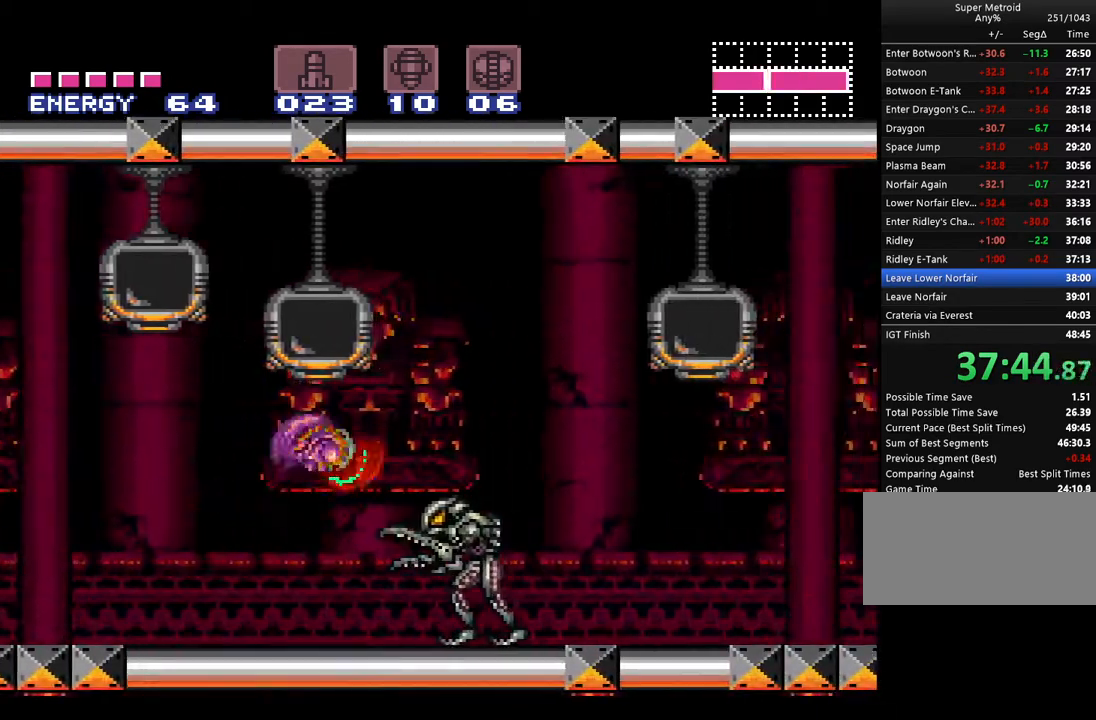
{"buttons": ["A", "DPAD_RIGHT"], "events": [[167, "B", "up"]]}
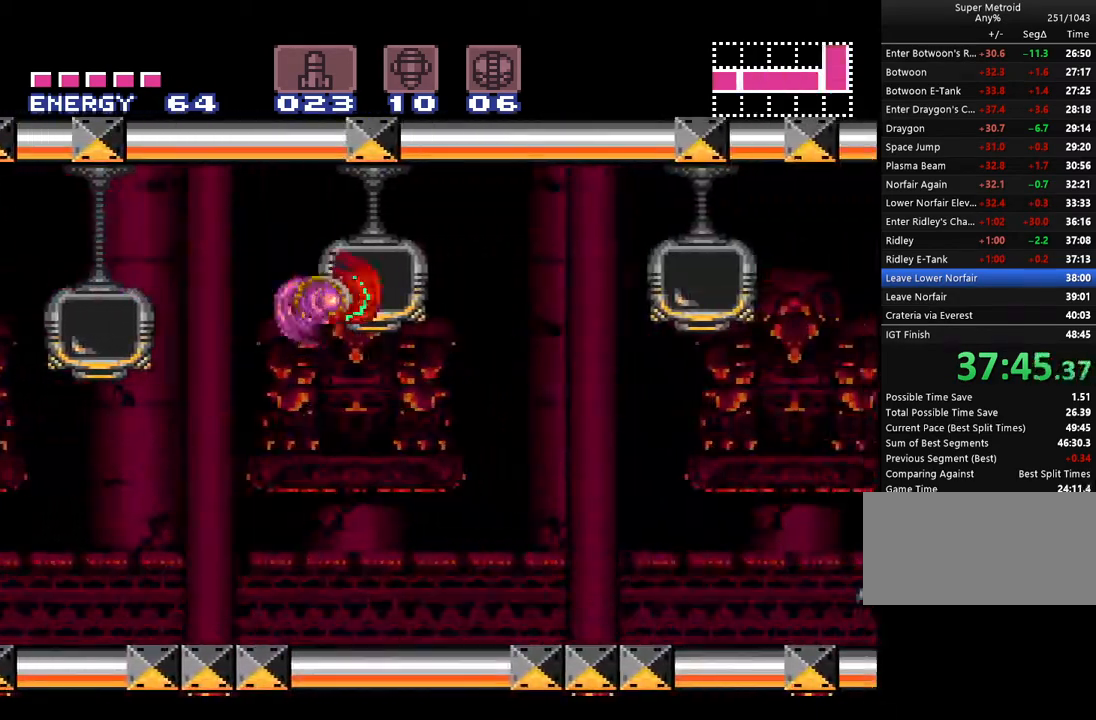
{"buttons": ["A", "B", "Y", "DPAD_DOWN"], "events": [[333, "B", "down"], [333, "Y", "down"], [433, "DPAD_DOWN", "down"], [467, "DPAD_RIGHT", "up"]]}
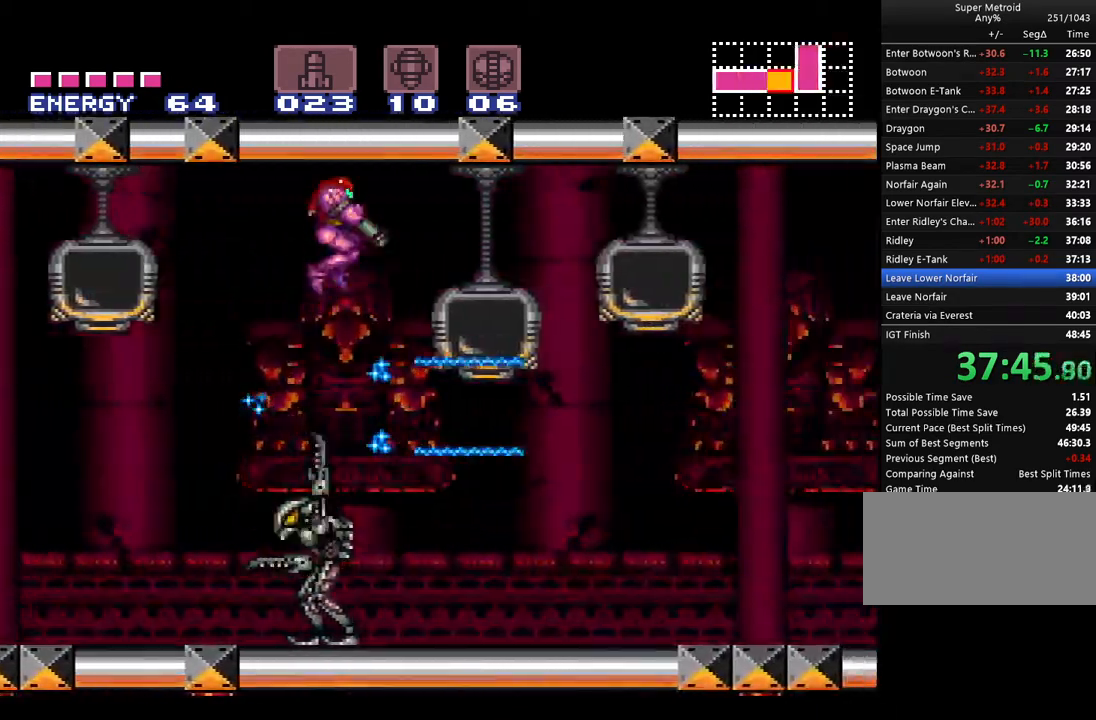
{"buttons": ["A", "B", "Y", "DPAD_DOWN"], "events": []}
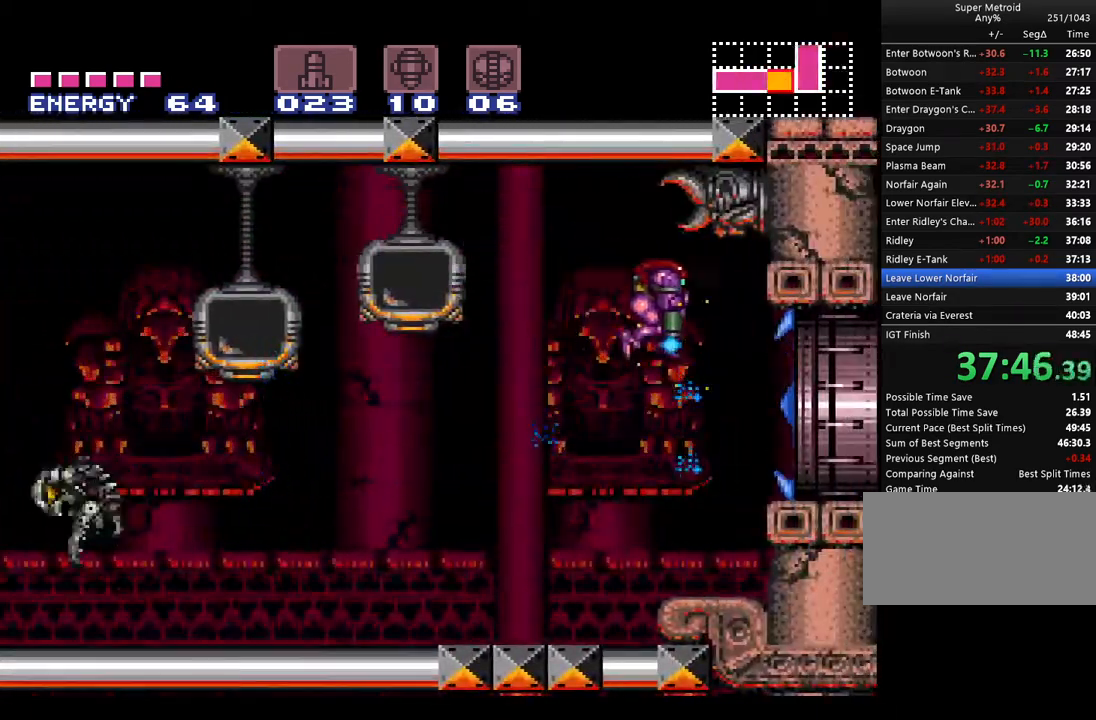
{"buttons": ["A", "B", "Y", "DPAD_RIGHT"], "events": [[167, "DPAD_RIGHT", "down"], [183, "DPAD_DOWN", "up"]]}
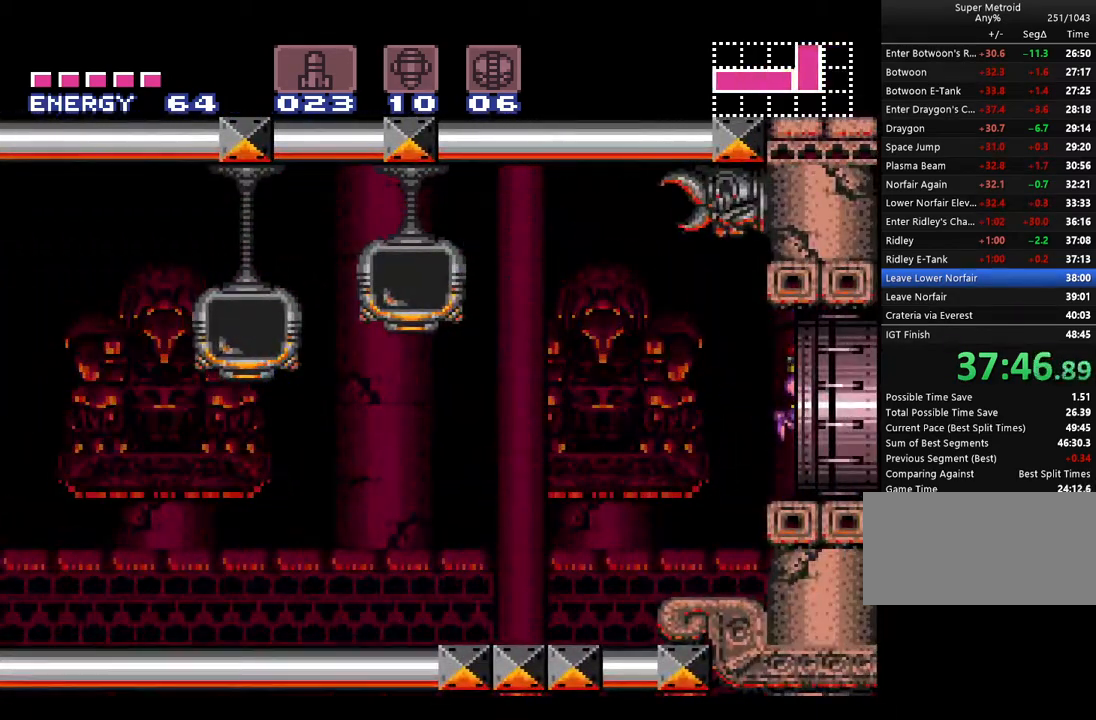
{"buttons": ["A"], "events": [[67, "DPAD_RIGHT", "up"], [67, "Y", "up"], [100, "B", "up"]]}
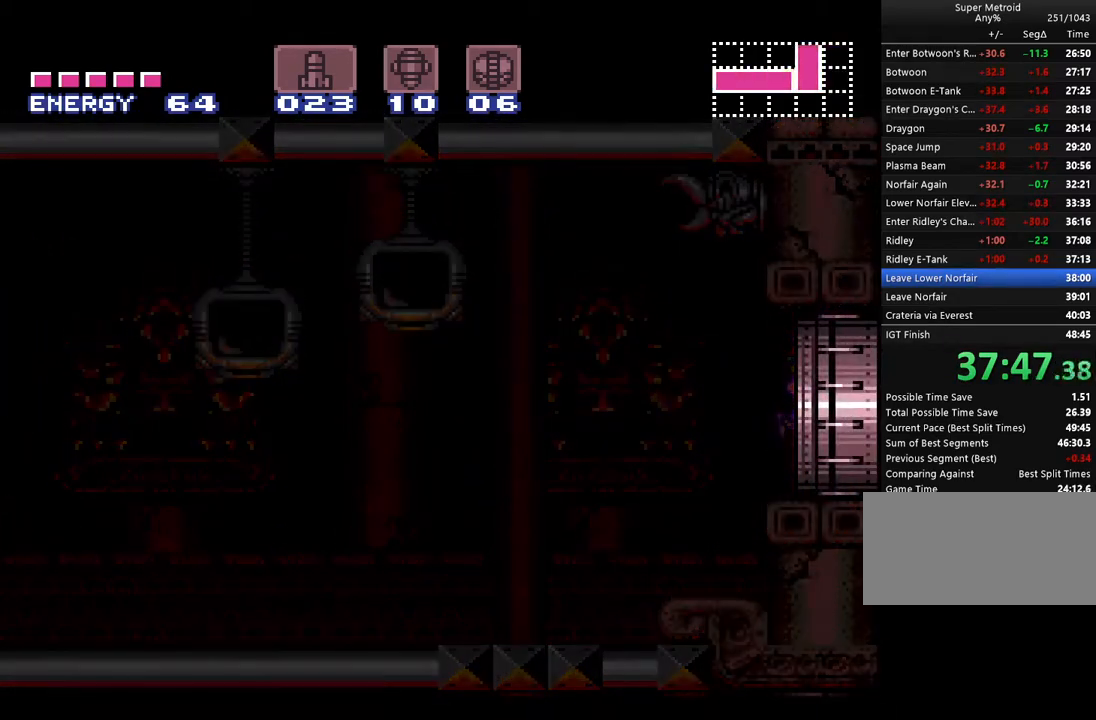
{"buttons": ["A"], "events": []}
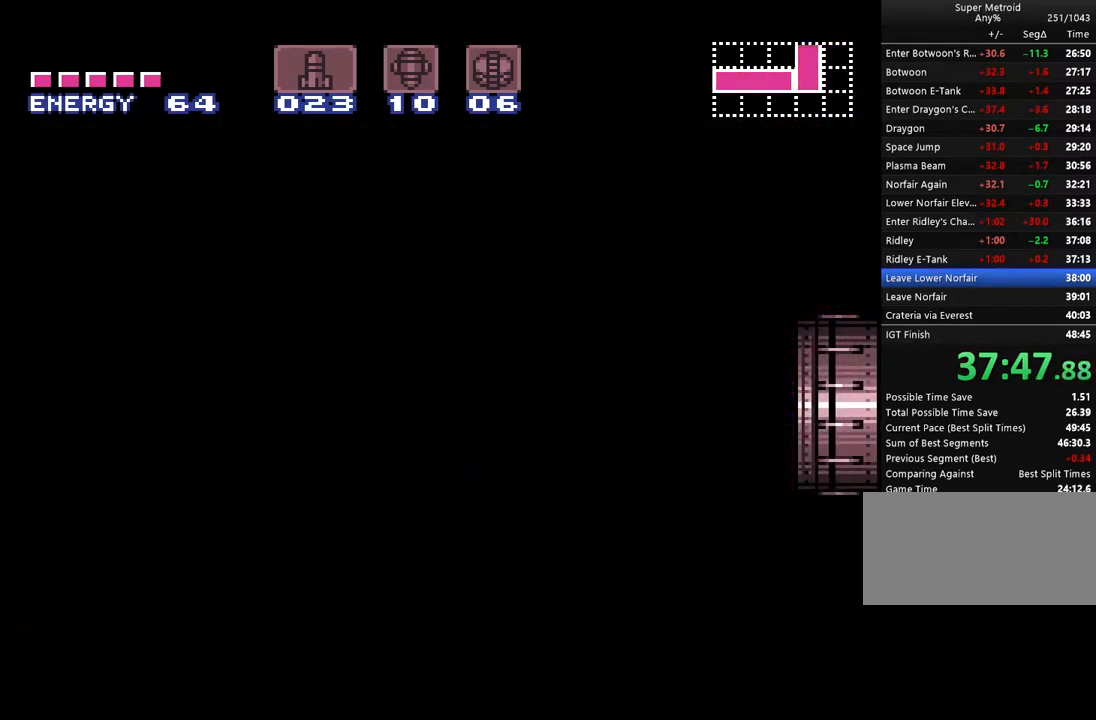
{"buttons": ["A"], "events": []}
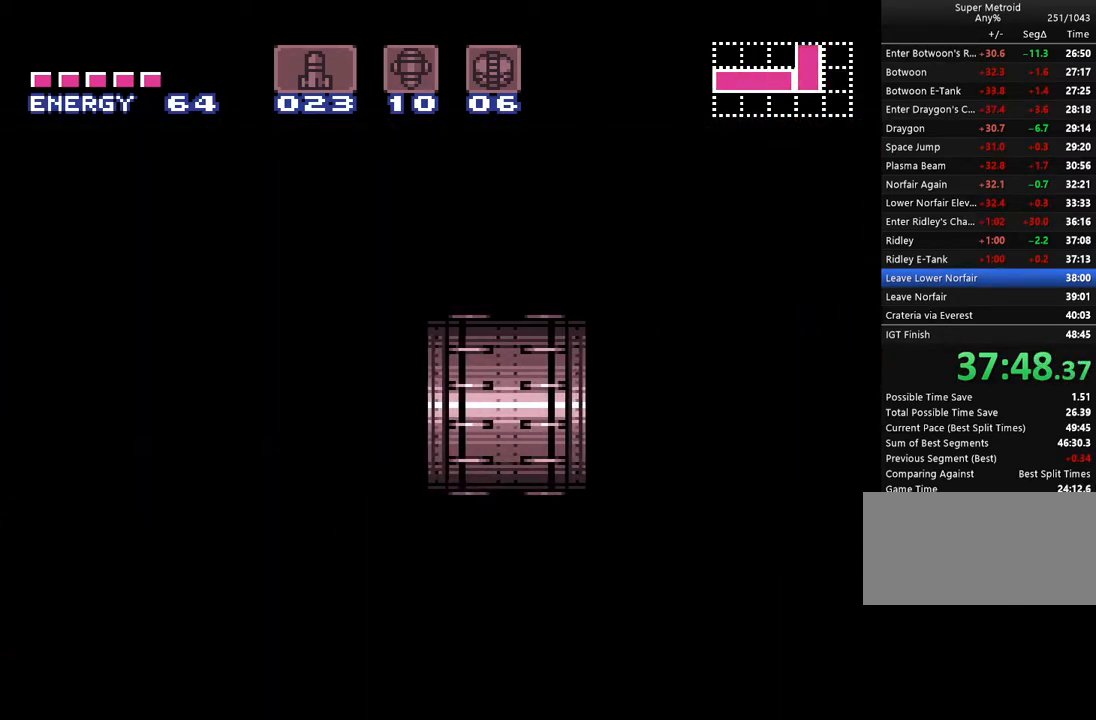
{"buttons": ["A", "L1", "DPAD_RIGHT"], "events": [[217, "DPAD_RIGHT", "down"], [317, "L1", "down"]]}
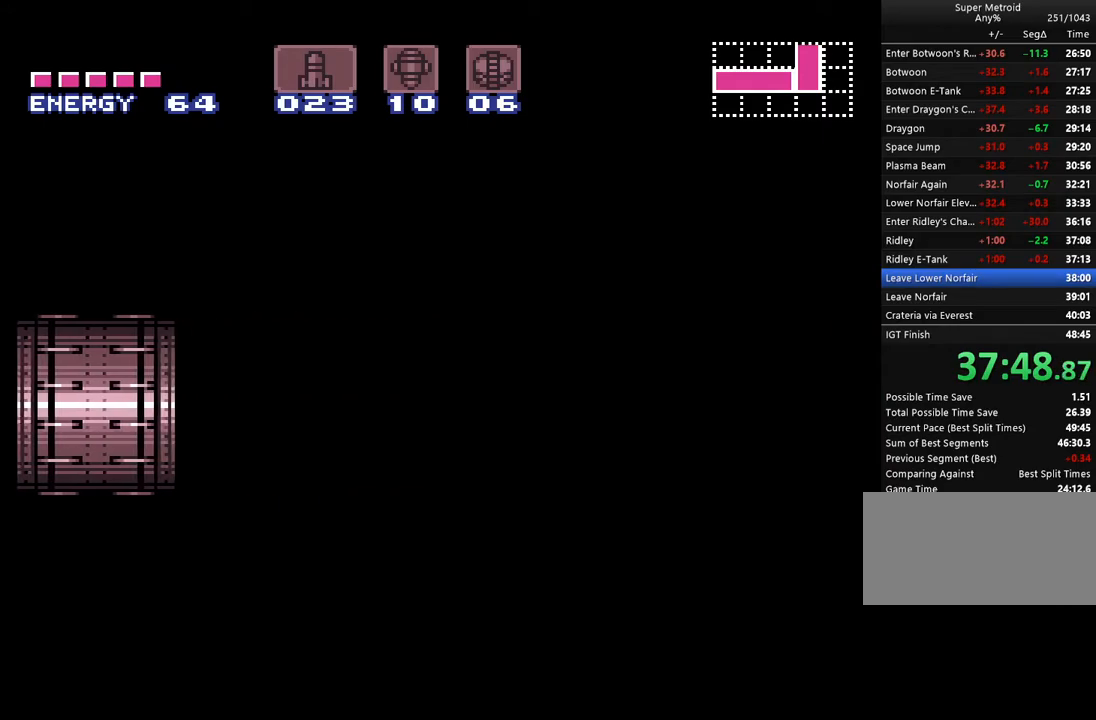
{"buttons": ["A", "L1", "DPAD_RIGHT"], "events": []}
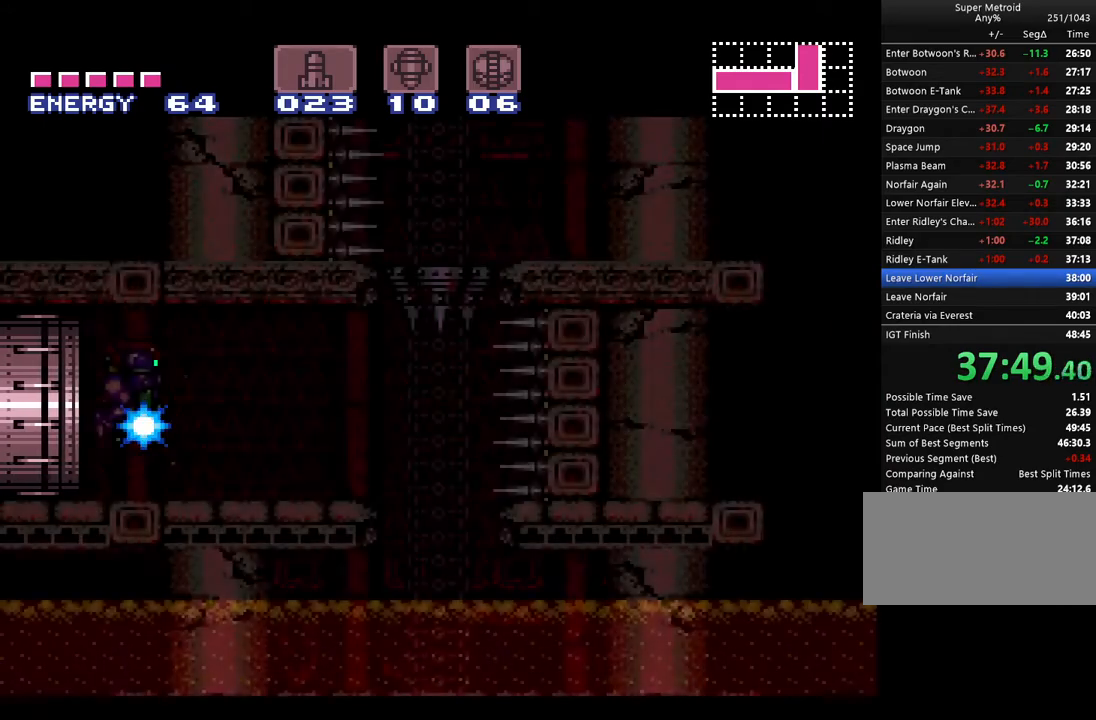
{"buttons": ["A", "L1", "DPAD_RIGHT"], "events": []}
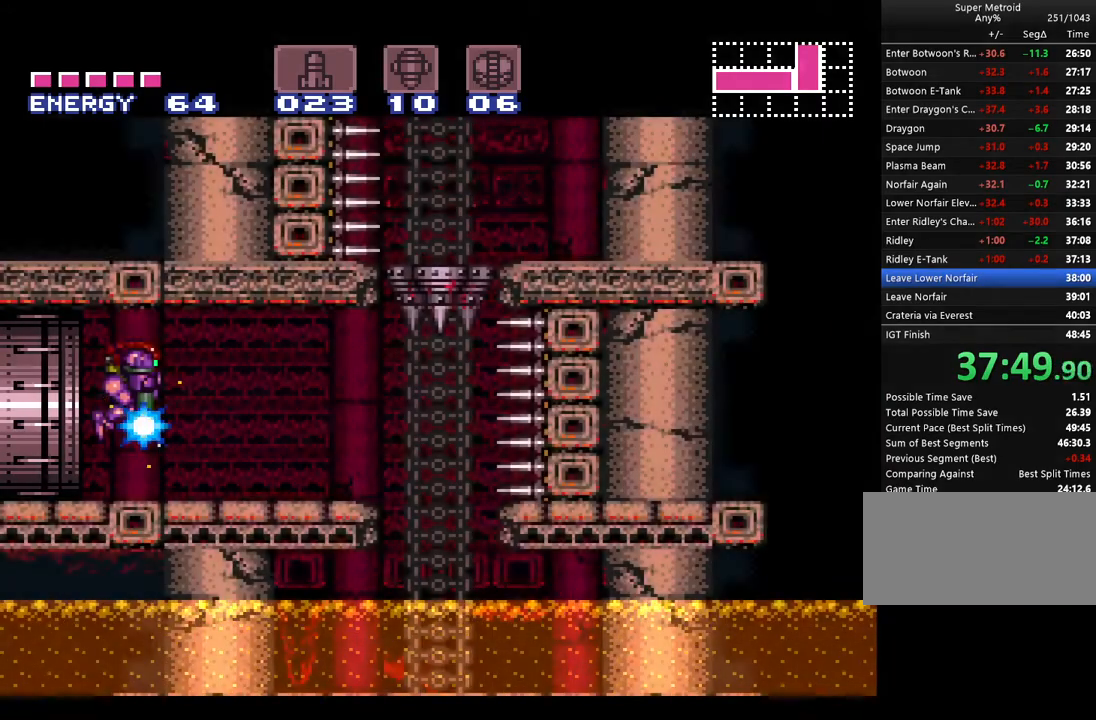
{"buttons": ["A", "L1"], "events": [[333, "DPAD_RIGHT", "up"]]}